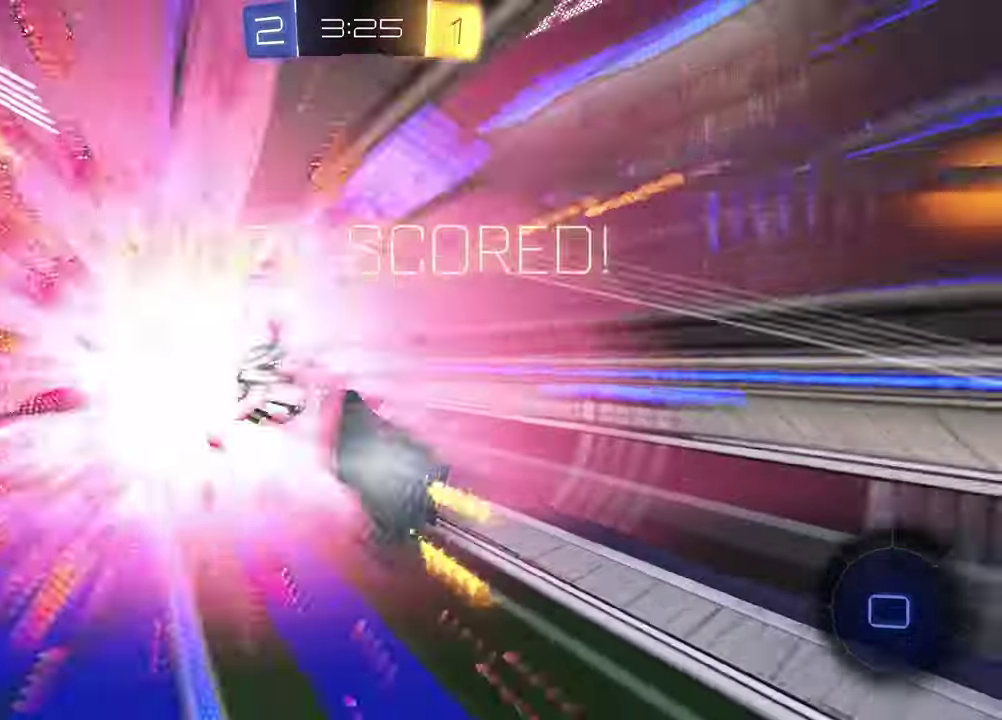
Gameplay with a controller (PlayStation layout); each line is a JSON object with the inputs held at the frame after it. "events" lists button and stick changes between this image and that frame as [ms after this image, input, new state], when the widget could be followed in between.
{"buttons": [], "left_stick": "center", "right_stick": "center", "events": [[33, "TRIANGLE", "up"], [117, "CROSS", "down"], [150, "L1", "up"], [183, "left_stick", "up-right"], [250, "CROSS", "up"], [250, "R2", "up"], [300, "left_stick", "right"], [367, "left_stick", "center"]]}
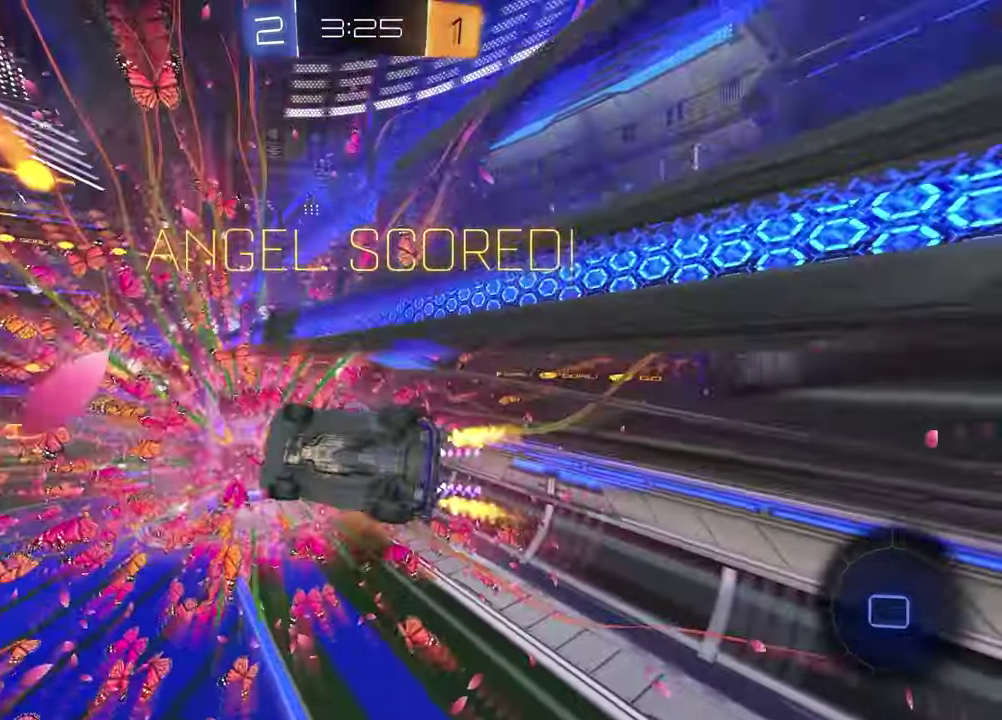
{"buttons": ["DPAD_LEFT"], "left_stick": "center", "right_stick": "center", "events": [[100, "left_stick", "down"], [250, "left_stick", "center"], [350, "DPAD_DOWN", "down"], [433, "DPAD_DOWN", "up"], [500, "DPAD_LEFT", "down"]]}
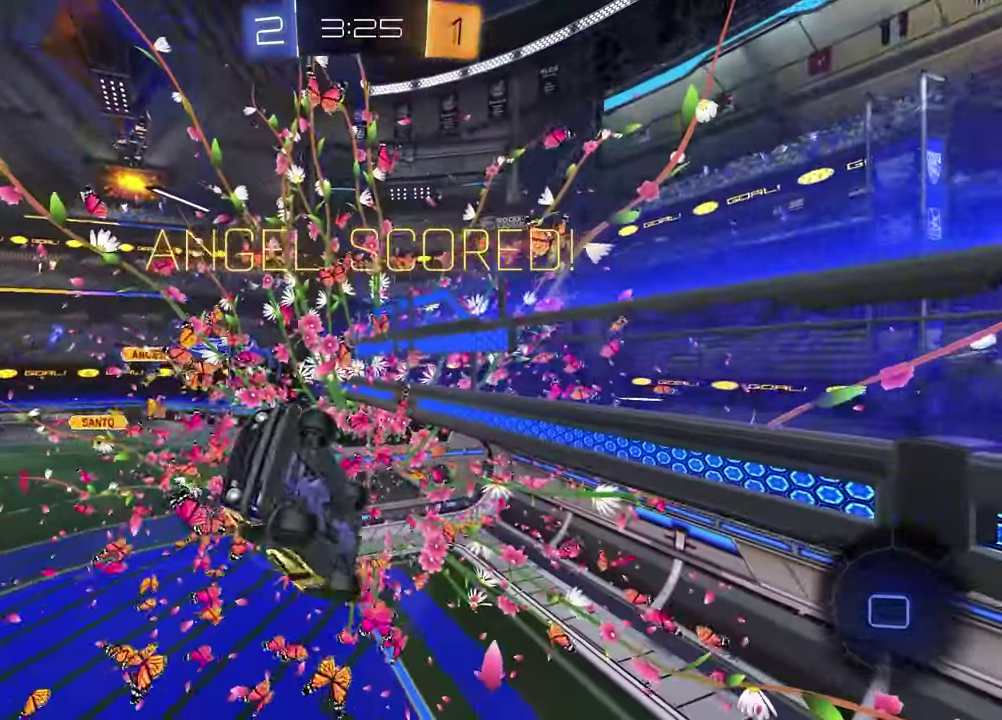
{"buttons": [], "left_stick": "up-right", "right_stick": "center", "events": [[133, "DPAD_LEFT", "up"], [333, "left_stick", "up-right"]]}
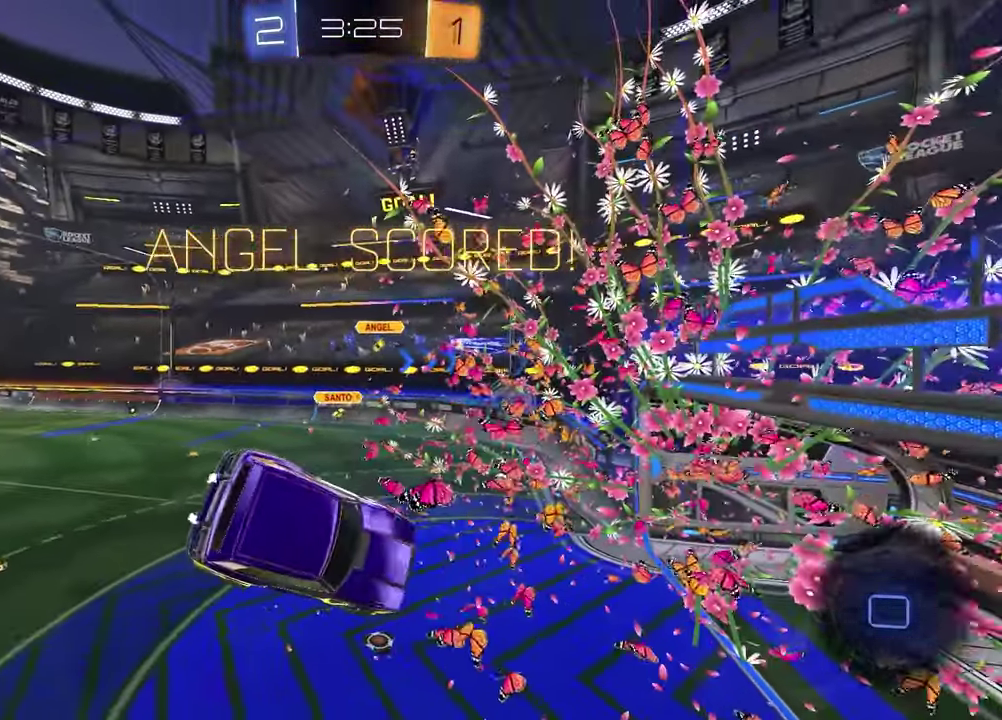
{"buttons": ["SQUARE"], "left_stick": "down-right", "right_stick": "center", "events": [[150, "SQUARE", "down"], [183, "left_stick", "down-right"]]}
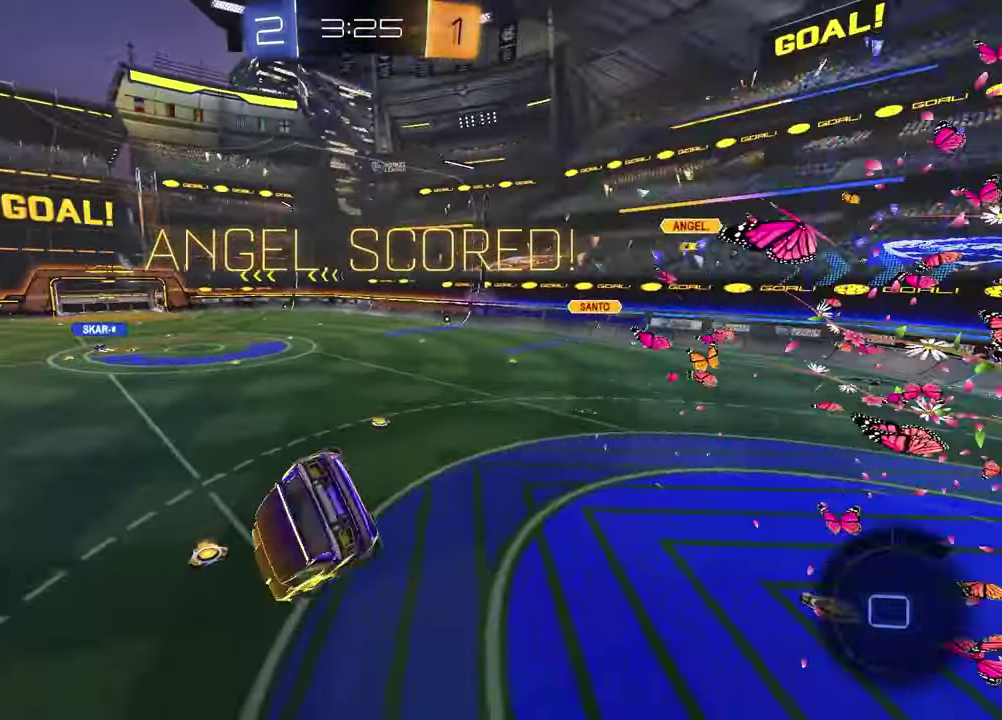
{"buttons": ["R2"], "left_stick": "up-right", "right_stick": "center", "events": [[117, "left_stick", "down"], [150, "SQUARE", "up"], [233, "left_stick", "center"], [300, "R2", "down"], [350, "left_stick", "up-right"]]}
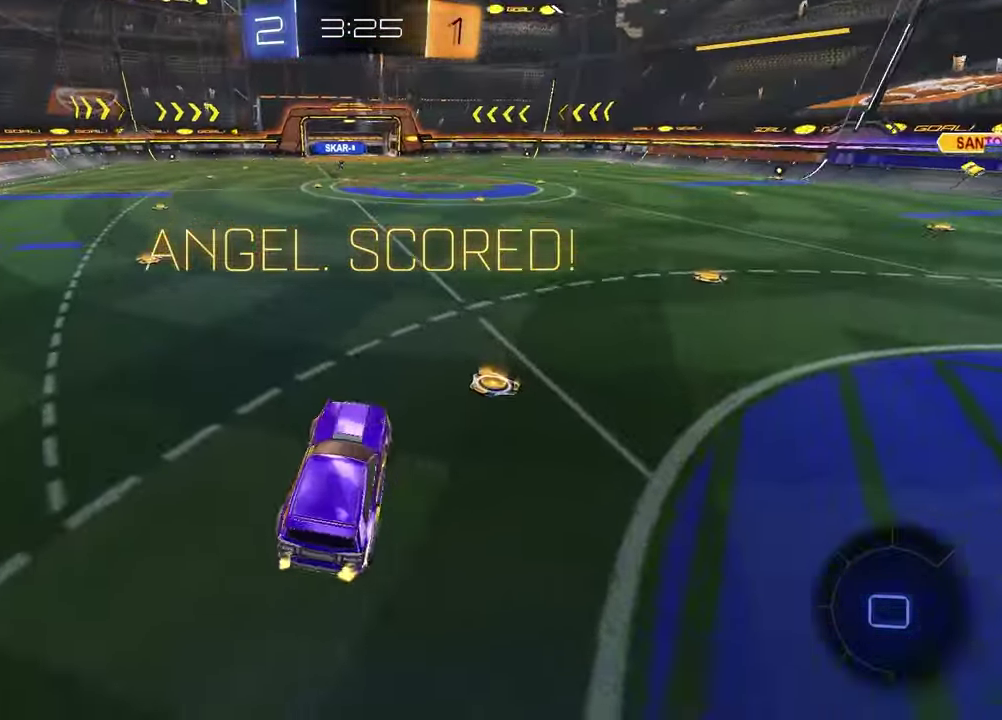
{"buttons": [], "left_stick": "center", "right_stick": "center", "events": [[100, "left_stick", "center"], [450, "R2", "up"]]}
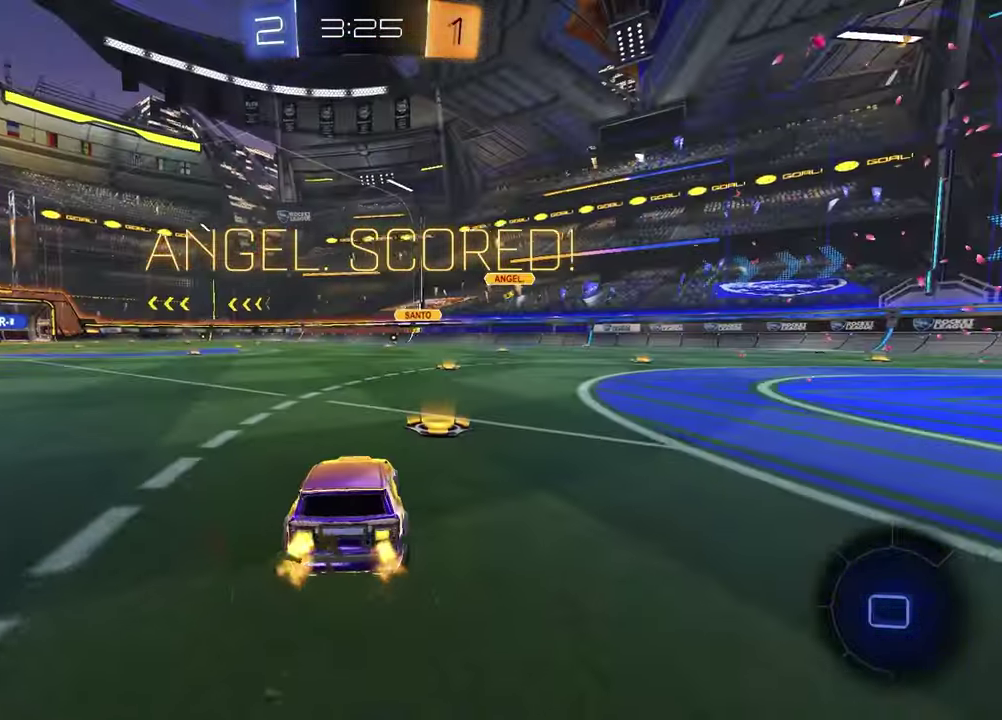
{"buttons": [], "left_stick": "center", "right_stick": "center", "events": []}
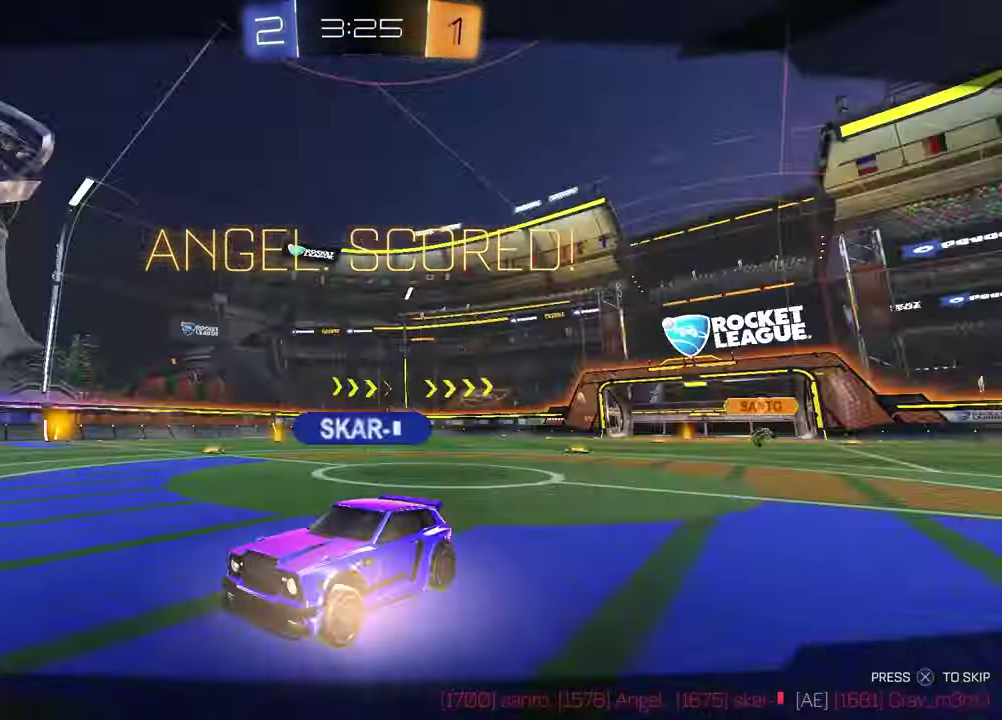
{"buttons": [], "left_stick": "center", "right_stick": "center", "events": []}
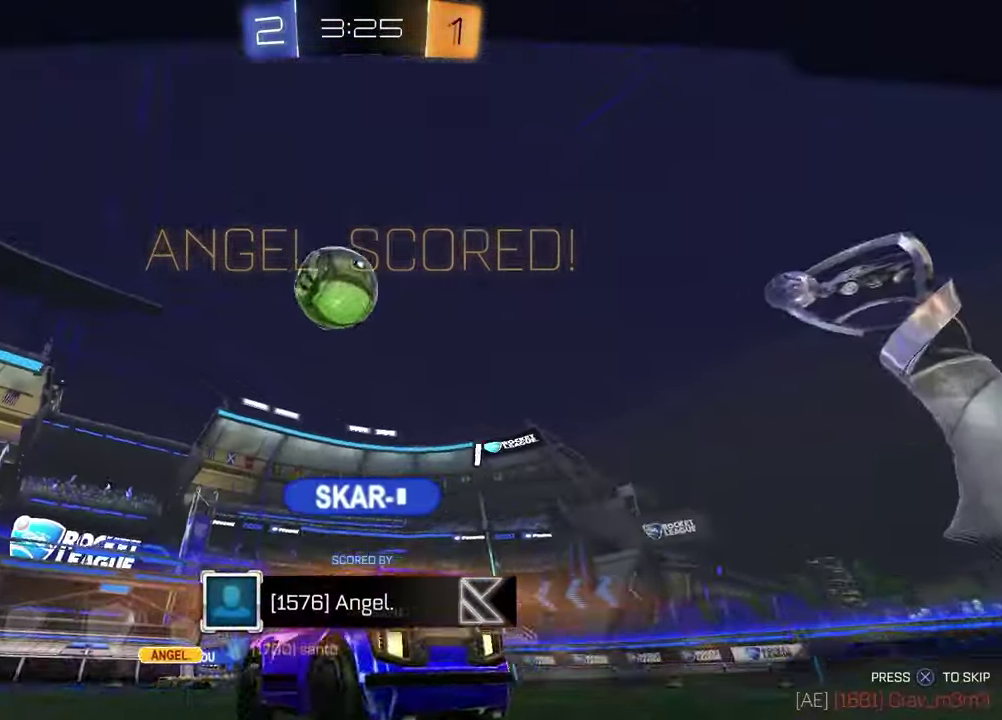
{"buttons": [], "left_stick": "center", "right_stick": "center", "events": []}
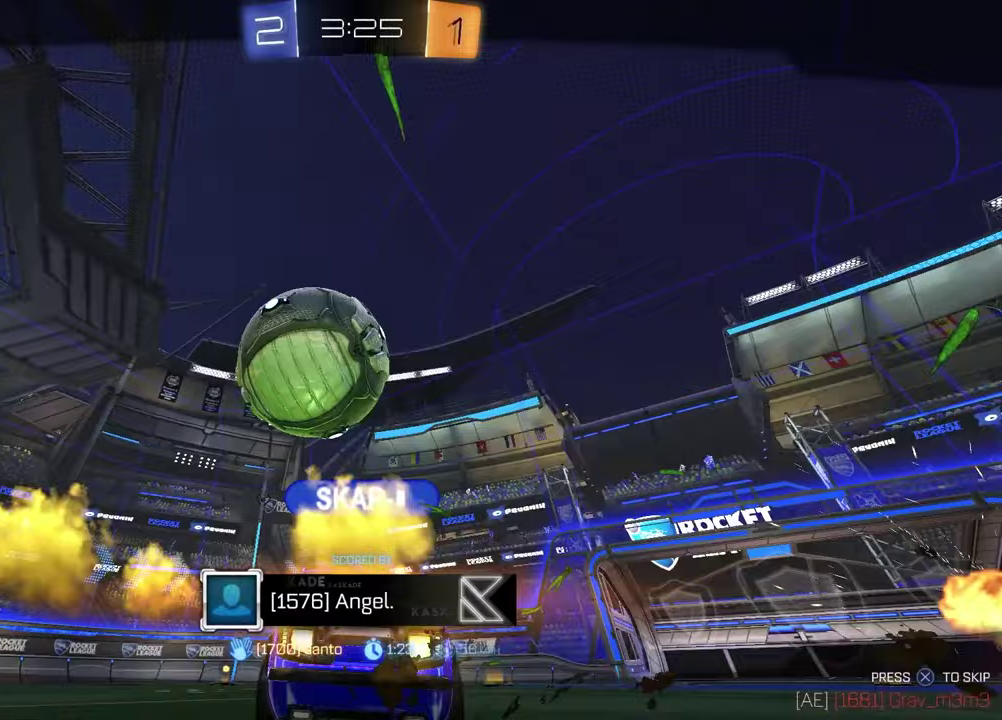
{"buttons": [], "left_stick": "center", "right_stick": "center", "events": []}
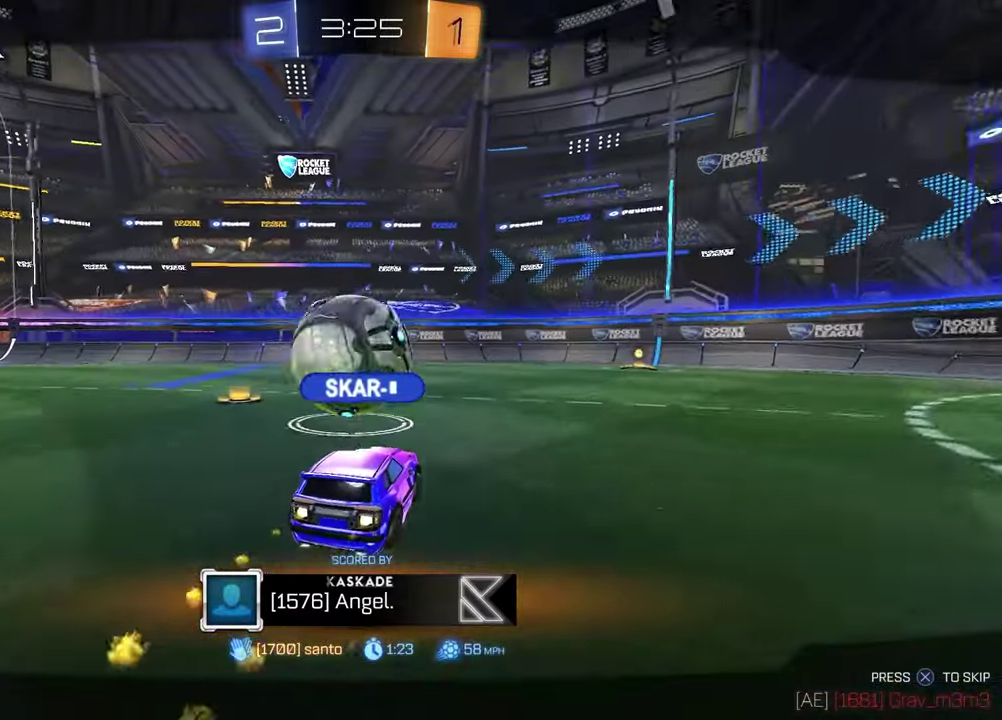
{"buttons": [], "left_stick": "center", "right_stick": "center", "events": []}
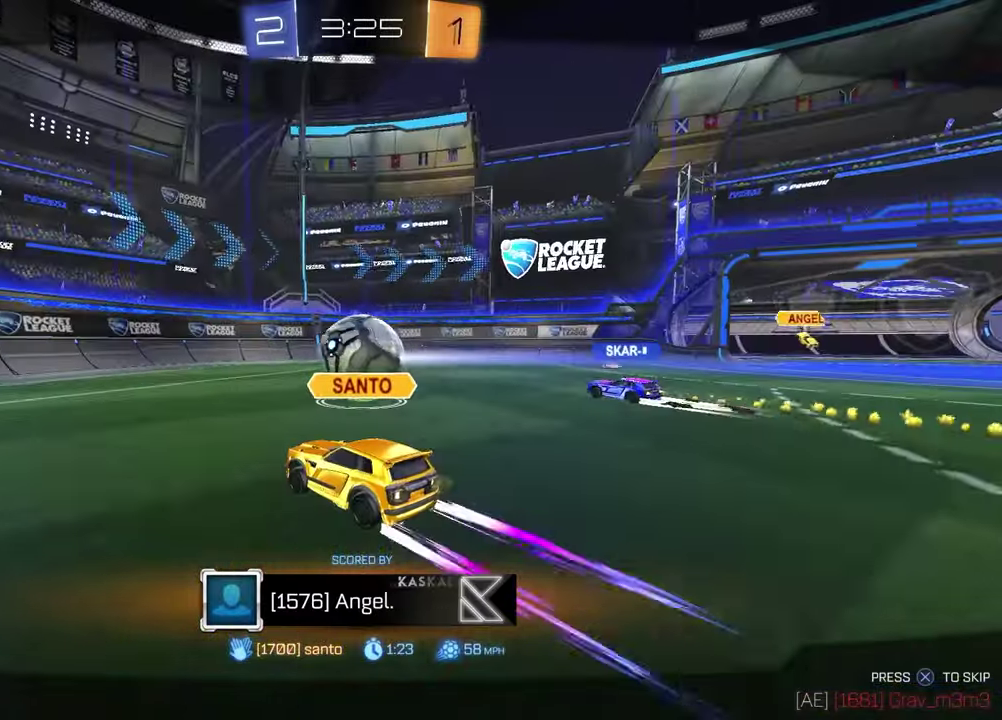
{"buttons": [], "left_stick": "center", "right_stick": "center", "events": []}
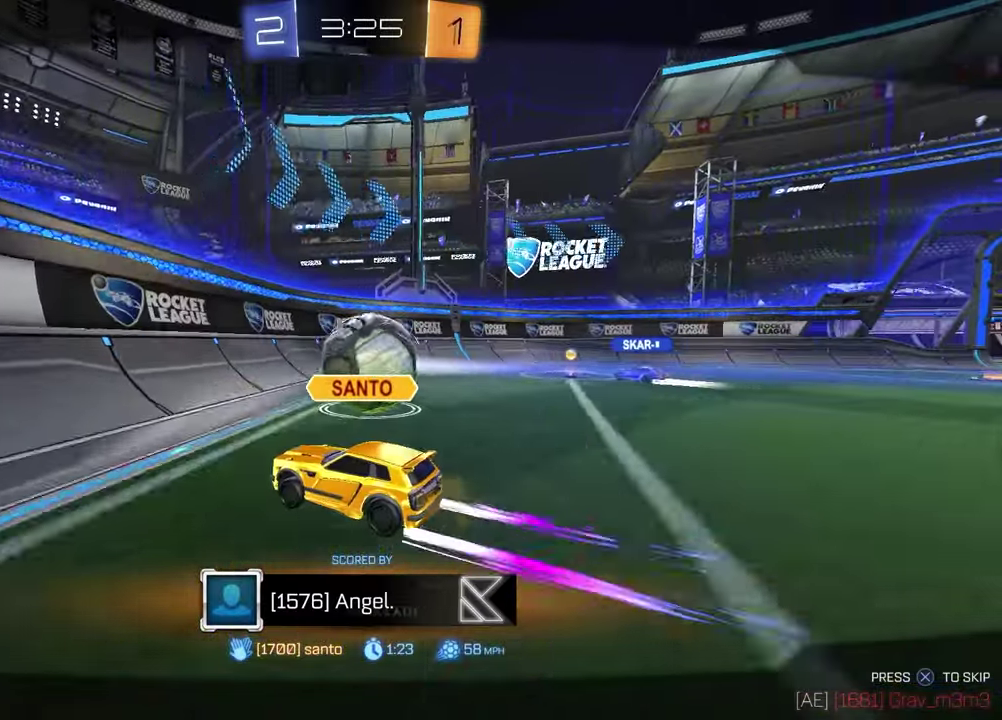
{"buttons": [], "left_stick": "center", "right_stick": "center", "events": []}
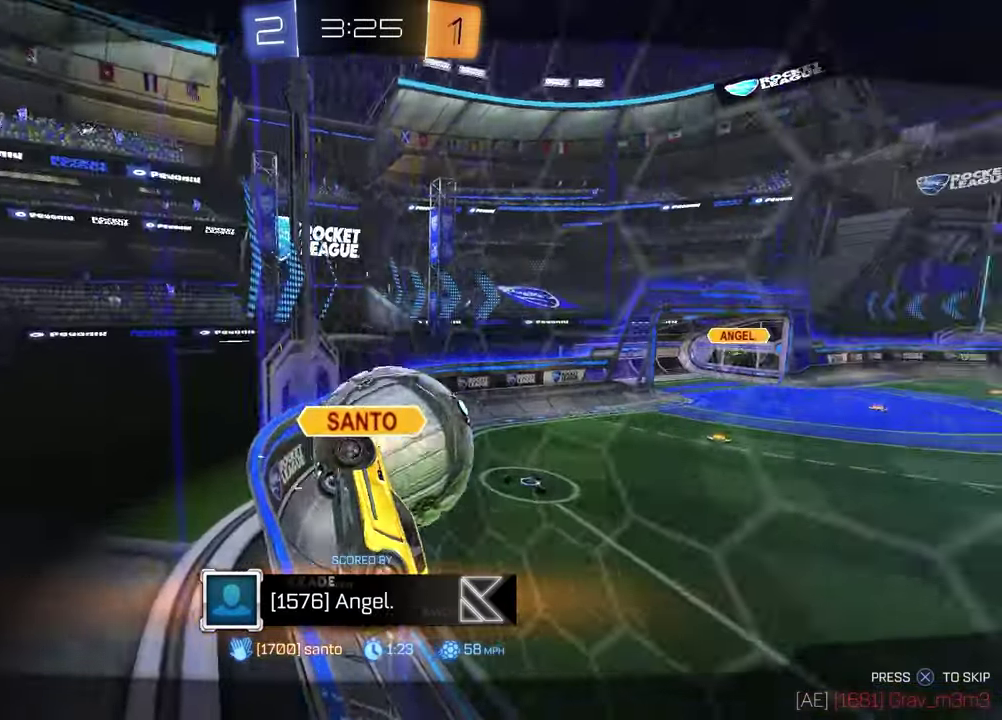
{"buttons": [], "left_stick": "center", "right_stick": "center", "events": []}
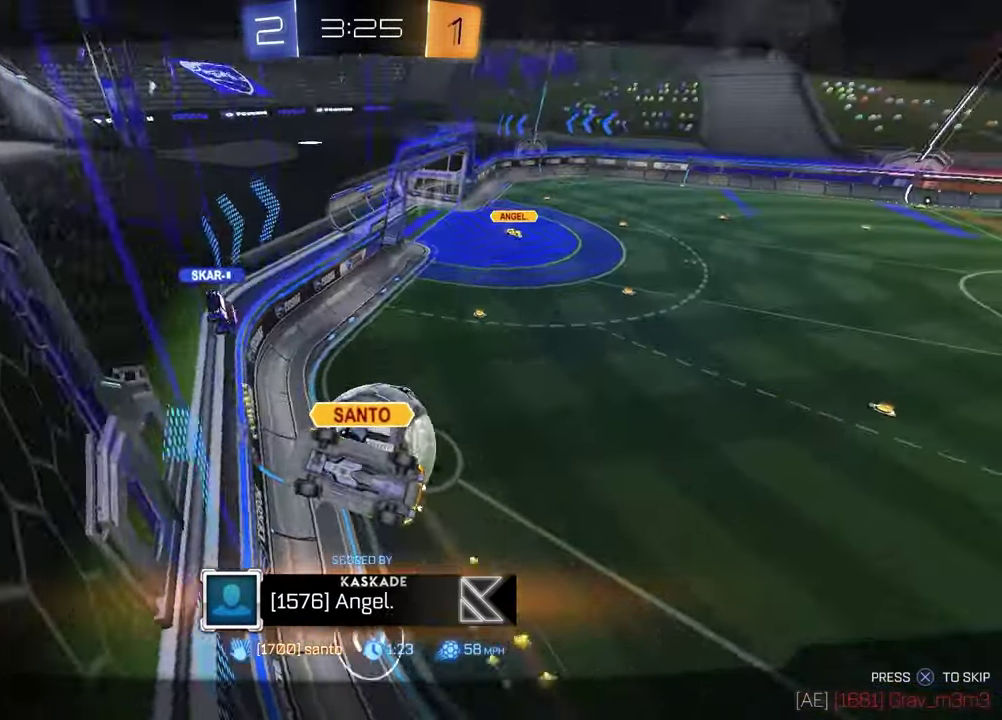
{"buttons": [], "left_stick": "center", "right_stick": "center", "events": [[200, "CROSS", "down"], [283, "CROSS", "up"]]}
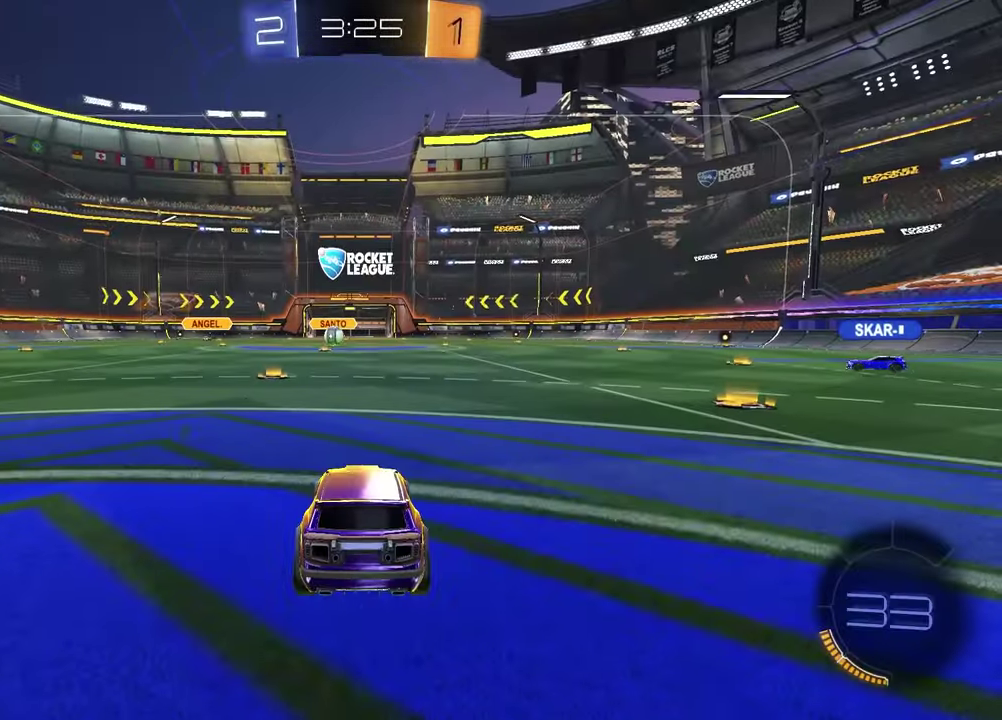
{"buttons": ["SELECT"], "left_stick": "center", "right_stick": "center", "events": [[417, "SELECT", "down"]]}
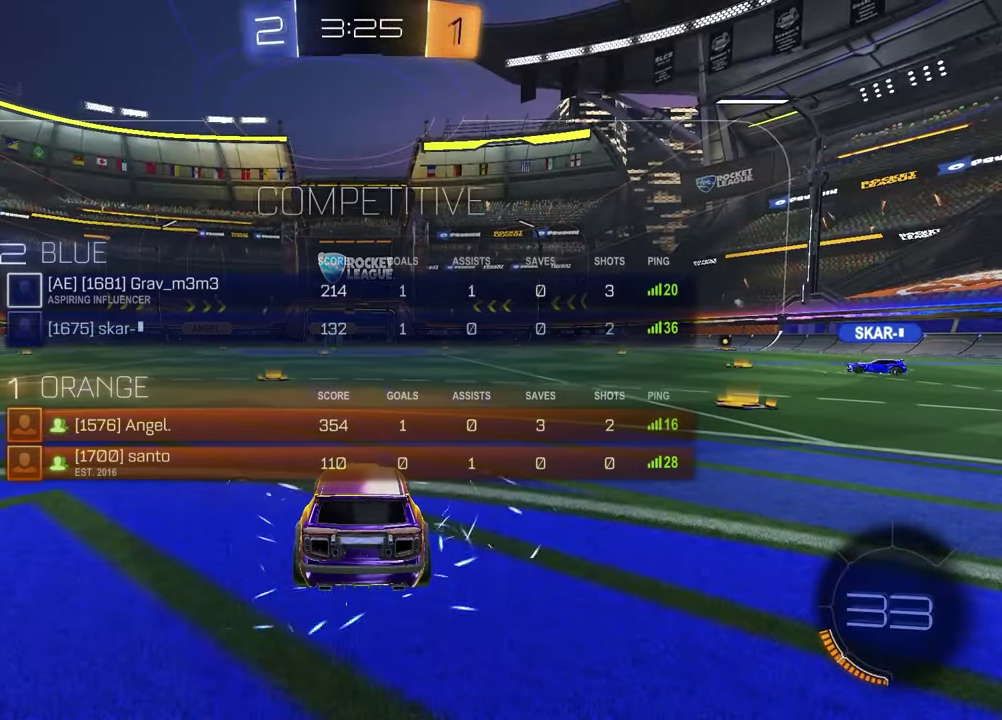
{"buttons": [], "left_stick": "center", "right_stick": "center", "events": [[483, "SELECT", "up"]]}
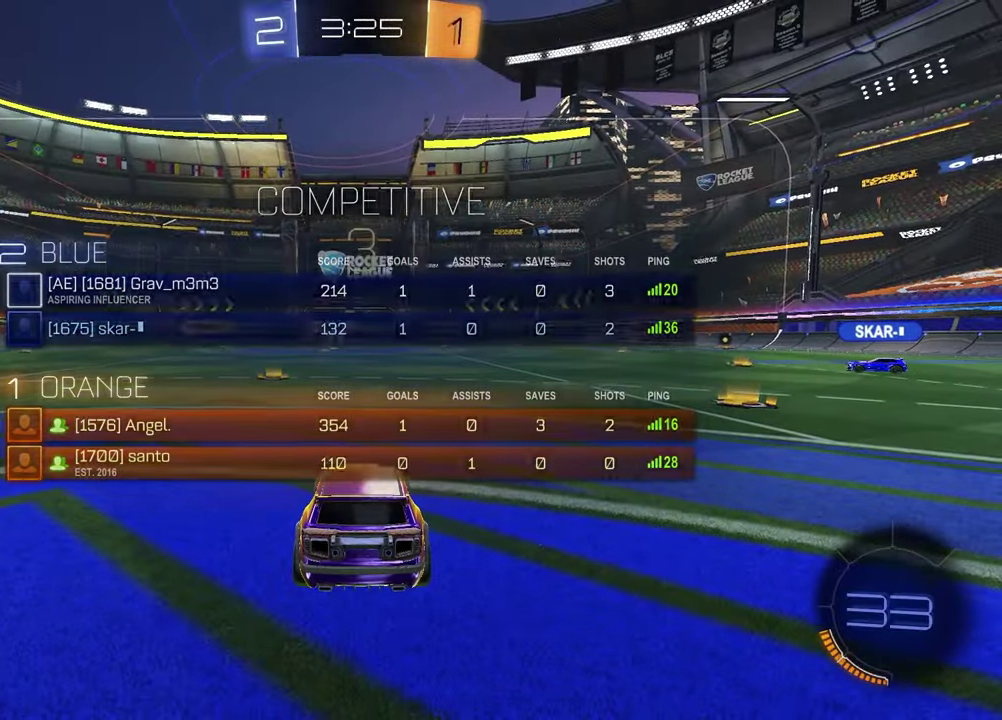
{"buttons": [], "left_stick": "left", "right_stick": "center", "events": [[83, "TRIANGLE", "down"], [183, "TRIANGLE", "up"], [233, "left_stick", "left"], [400, "left_stick", "right"], [500, "left_stick", "left"]]}
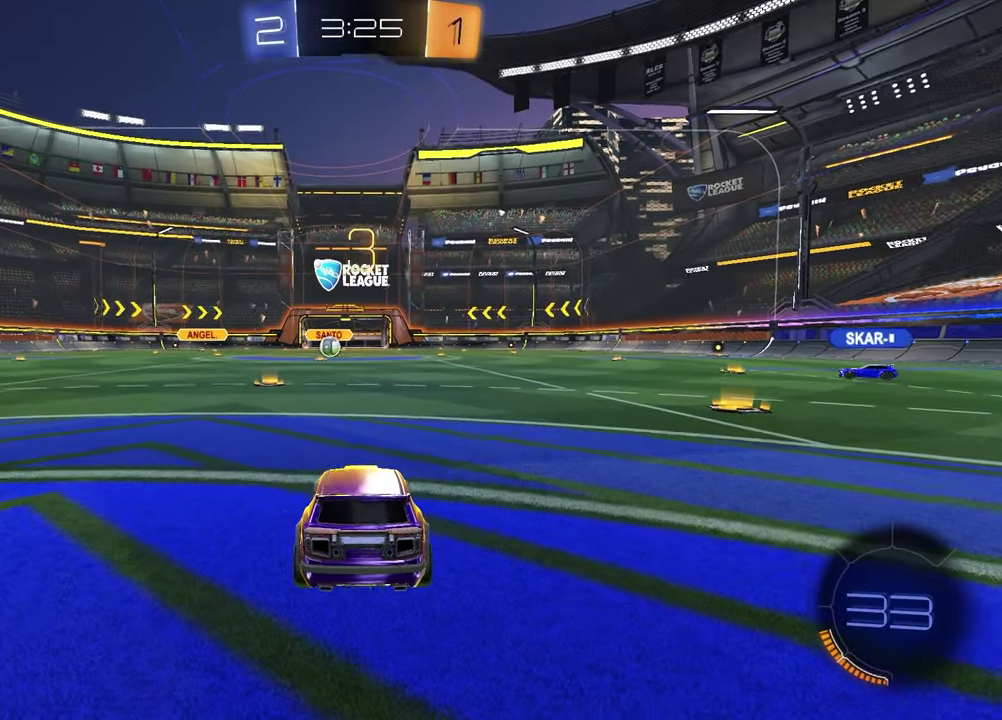
{"buttons": [], "left_stick": "left", "right_stick": "center", "events": [[133, "left_stick", "up-right"], [250, "left_stick", "left"], [417, "left_stick", "right"], [500, "left_stick", "left"]]}
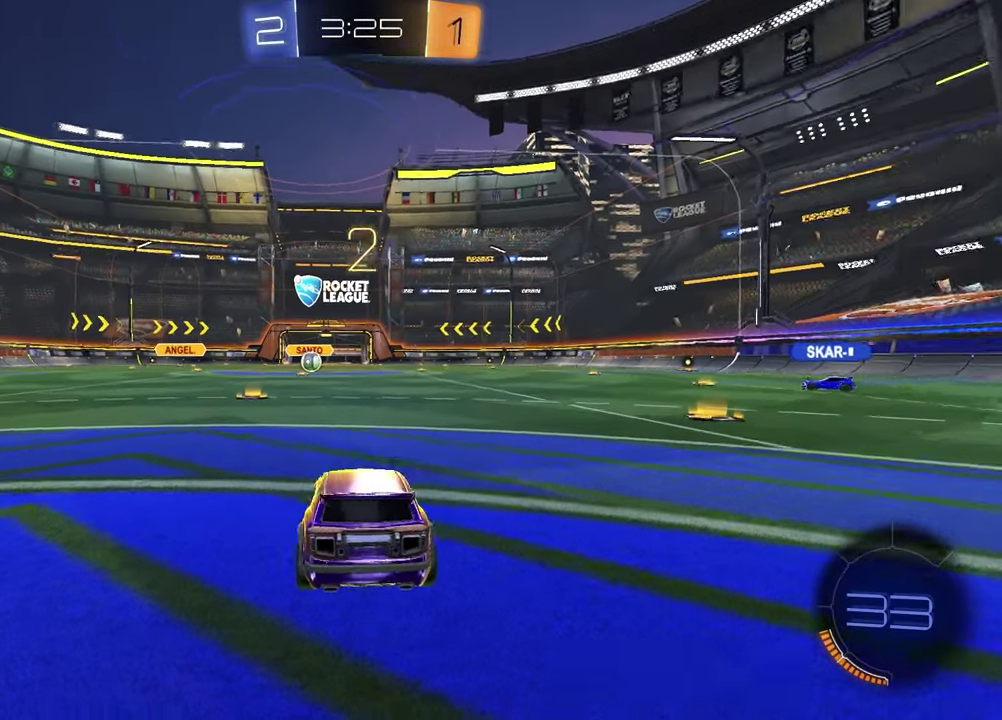
{"buttons": [], "left_stick": "right", "right_stick": "center", "events": [[133, "TRIANGLE", "down"], [167, "left_stick", "right"], [233, "TRIANGLE", "up"], [250, "left_stick", "left"], [450, "left_stick", "right"]]}
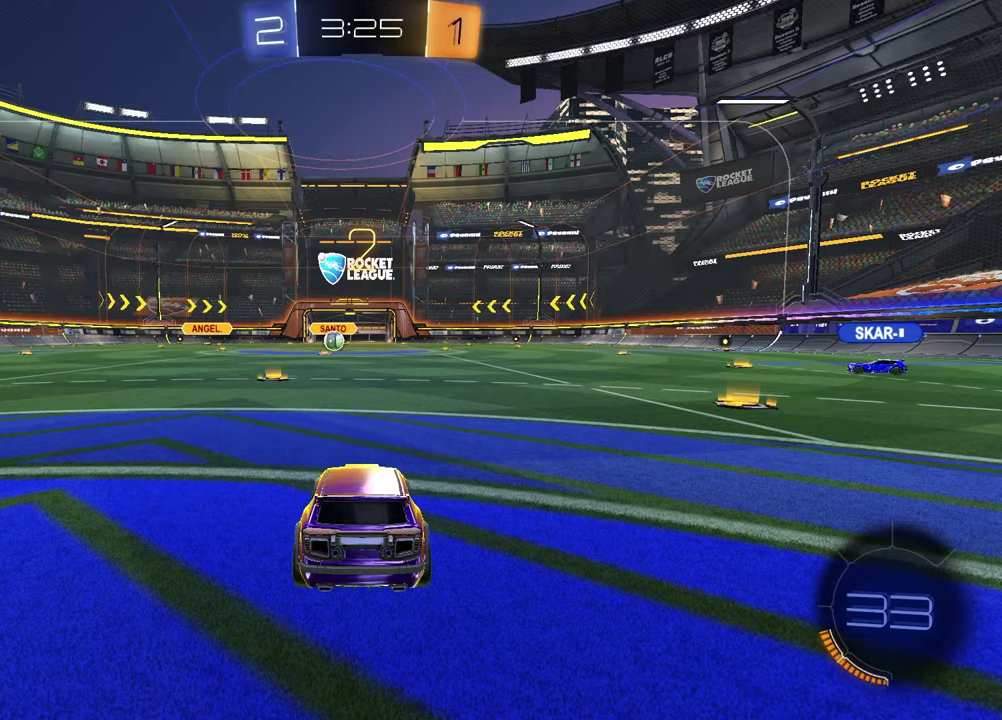
{"buttons": [], "left_stick": "up-right", "right_stick": "center", "events": [[50, "left_stick", "left"], [200, "left_stick", "right"], [317, "left_stick", "left"], [467, "left_stick", "up-right"]]}